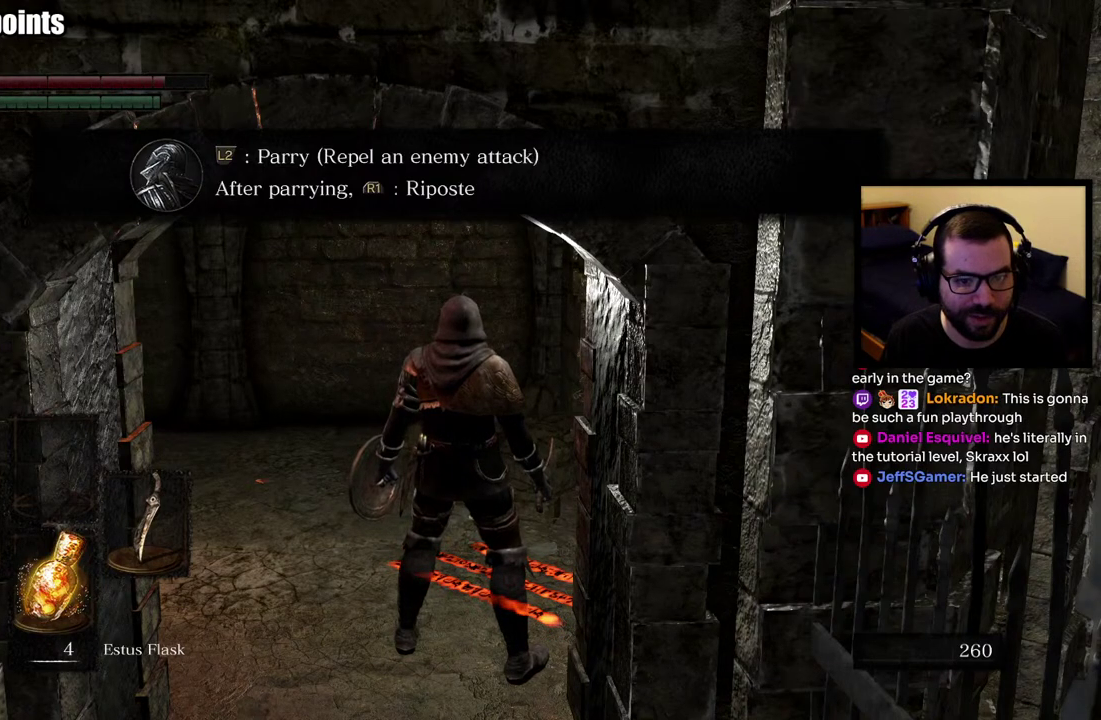
Gameplay with a controller (PlayStation layout); each line is a JSON object with the inputs held at the frame after it. "events" lists button and stick changes between this image and that frame as [ms after this image, input, new state], when the widget could be followed in between. This overlay highlights the sticks when they move; stick clicks (L3 R3) are not distinguishable.
{"buttons": ["CROSS"], "left_stick": "center", "right_stick": "center", "events": [[467, "CROSS", "down"]]}
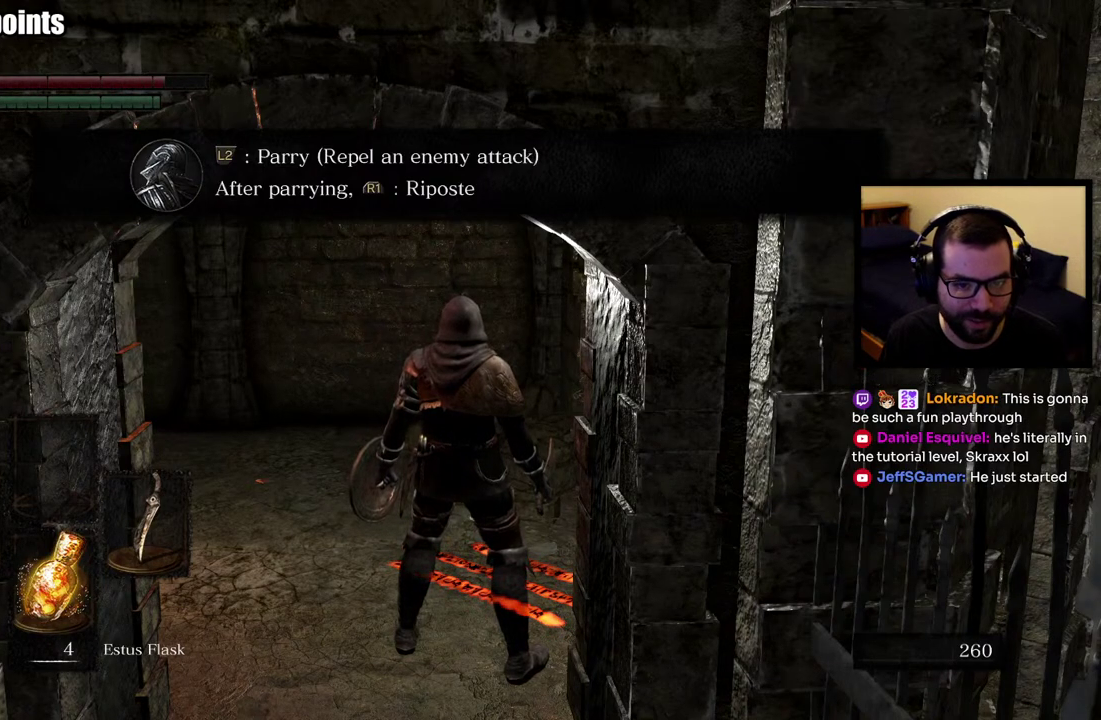
{"buttons": [], "left_stick": "center", "right_stick": "center", "events": [[117, "CROSS", "up"]]}
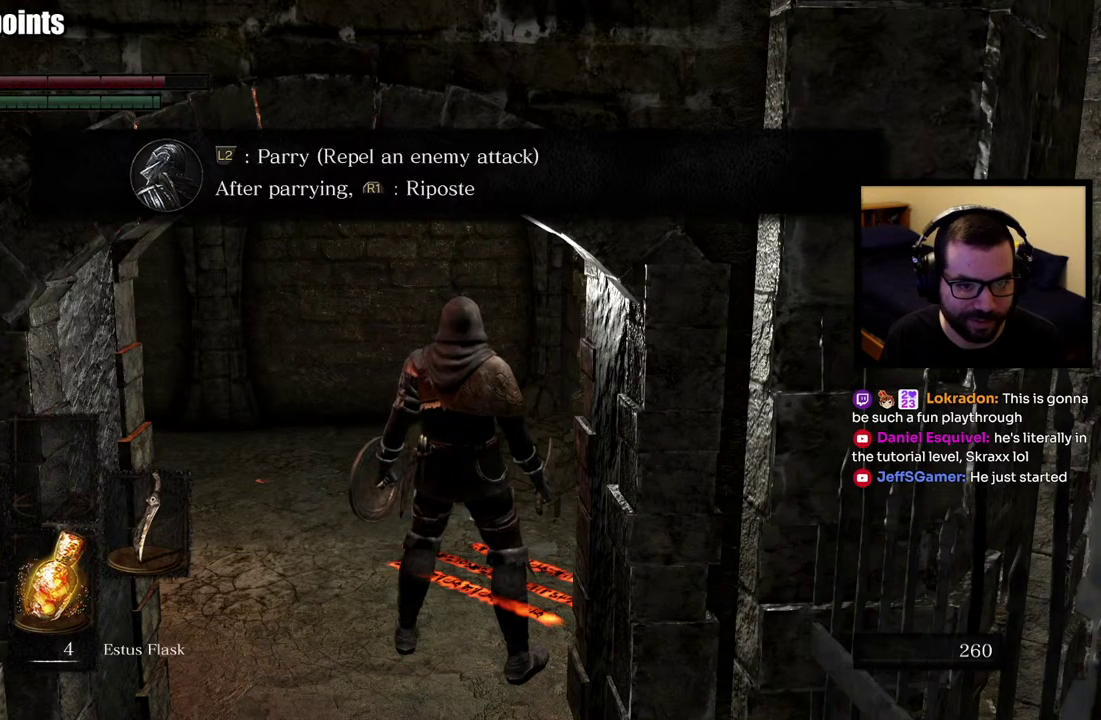
{"buttons": [], "left_stick": "center", "right_stick": "center", "events": []}
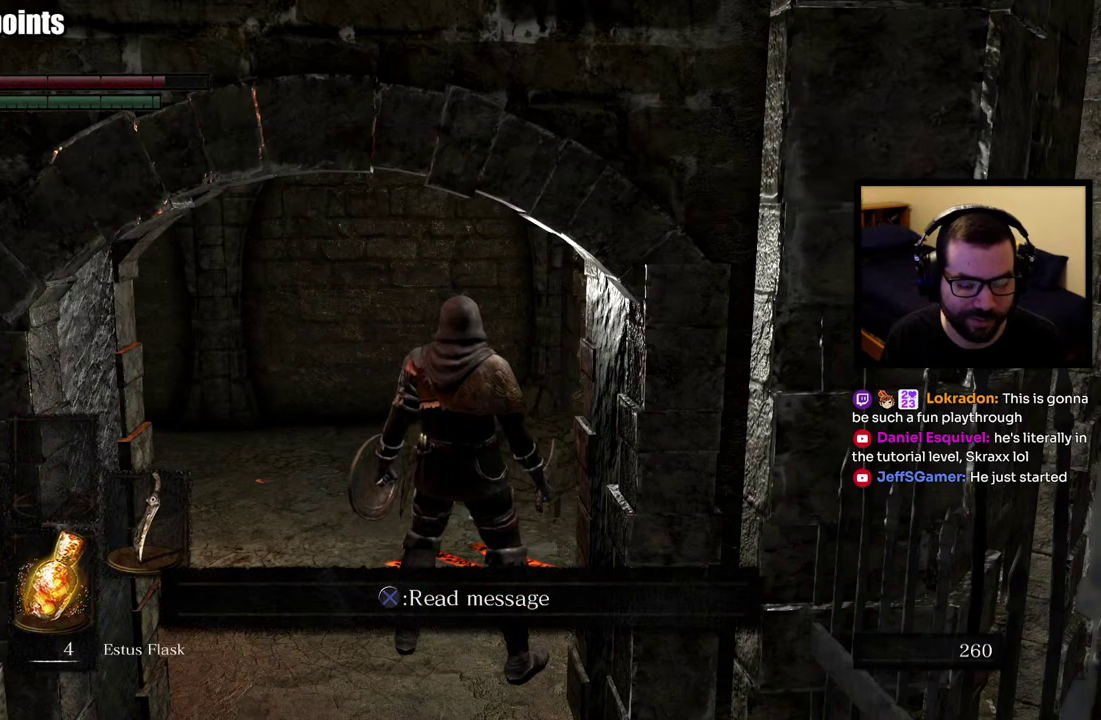
{"buttons": [], "left_stick": "center", "right_stick": "center", "events": []}
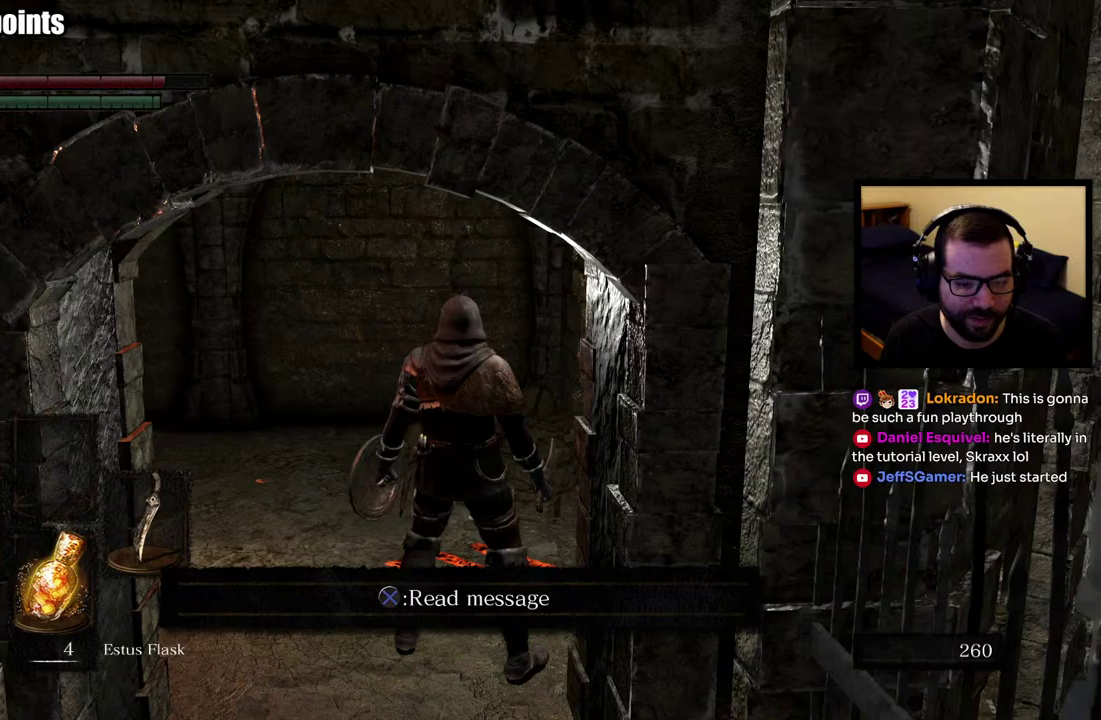
{"buttons": [], "left_stick": "center", "right_stick": "center", "events": []}
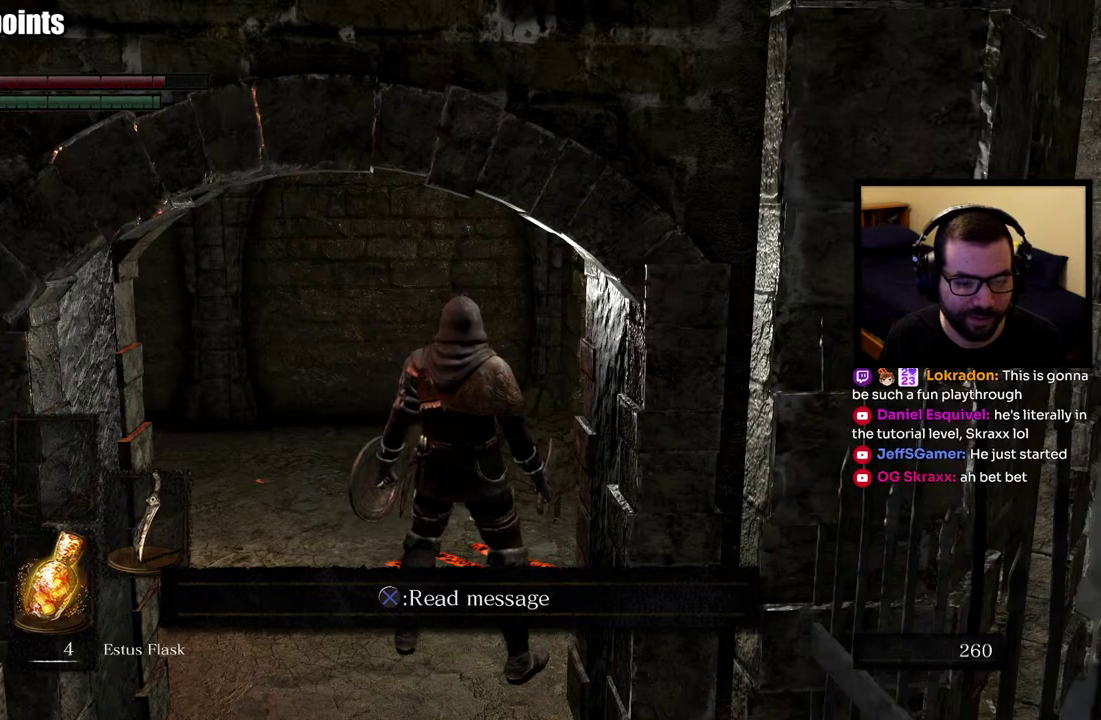
{"buttons": [], "left_stick": "center", "right_stick": "center", "events": [[83, "L2", "down"], [233, "L2", "up"]]}
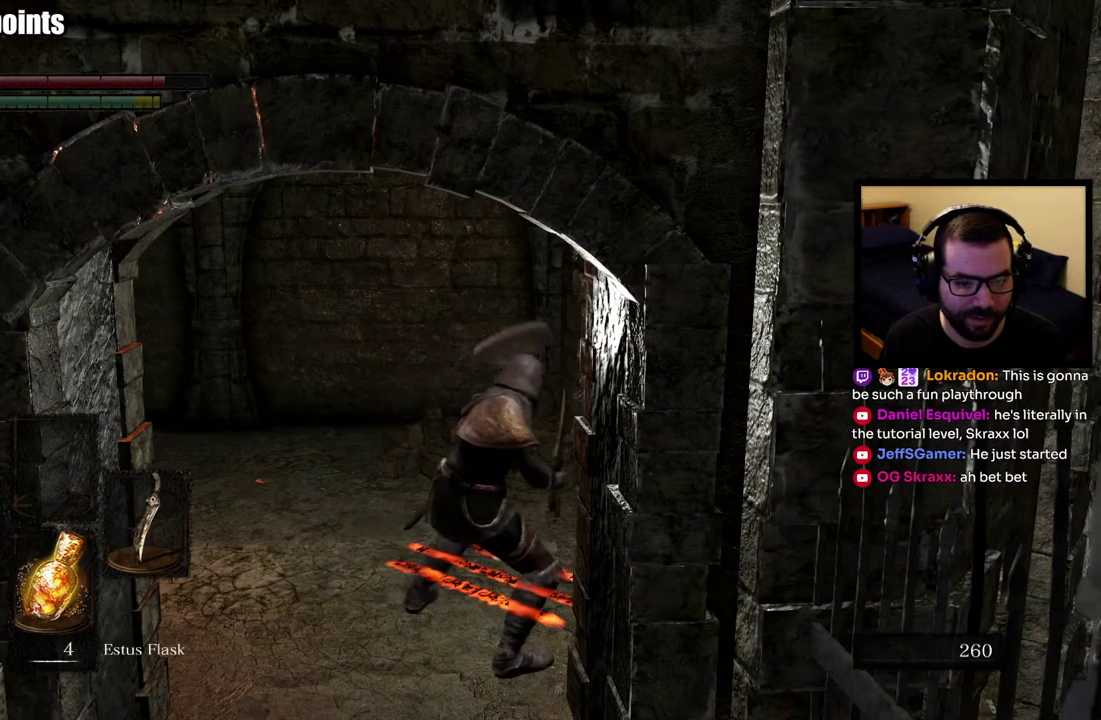
{"buttons": [], "left_stick": "center", "right_stick": "left", "events": [[450, "right_stick", "left"]]}
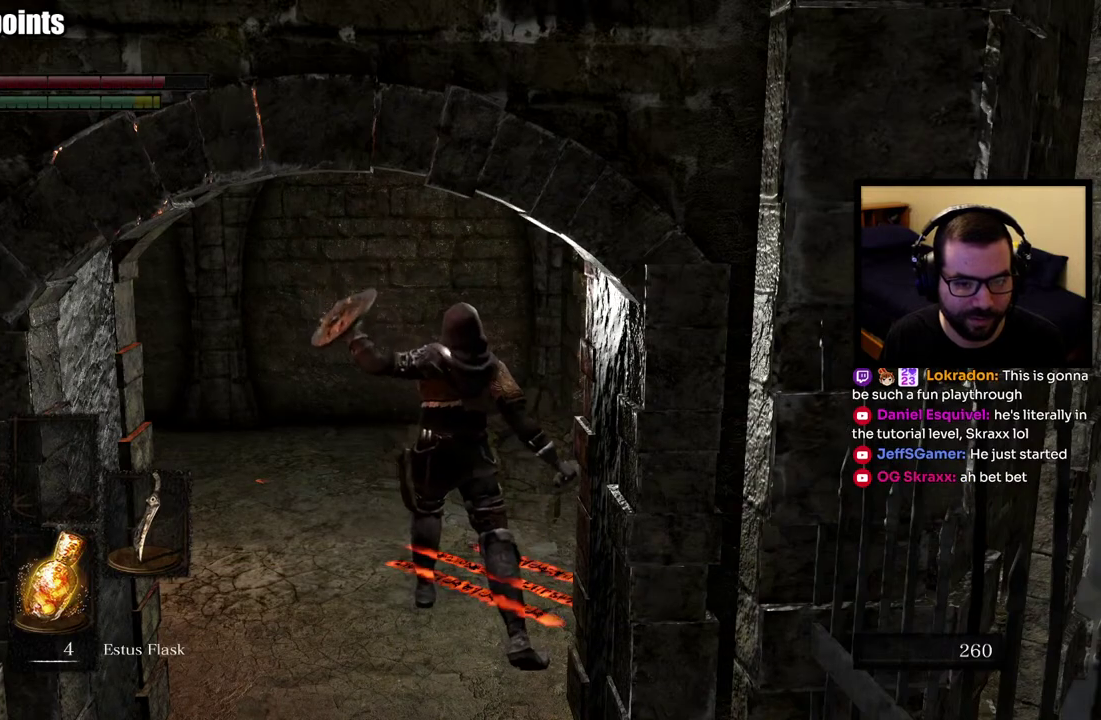
{"buttons": [], "left_stick": "up-right", "right_stick": "center", "events": [[50, "left_stick", "up"], [283, "right_stick", "center"], [333, "left_stick", "up-right"]]}
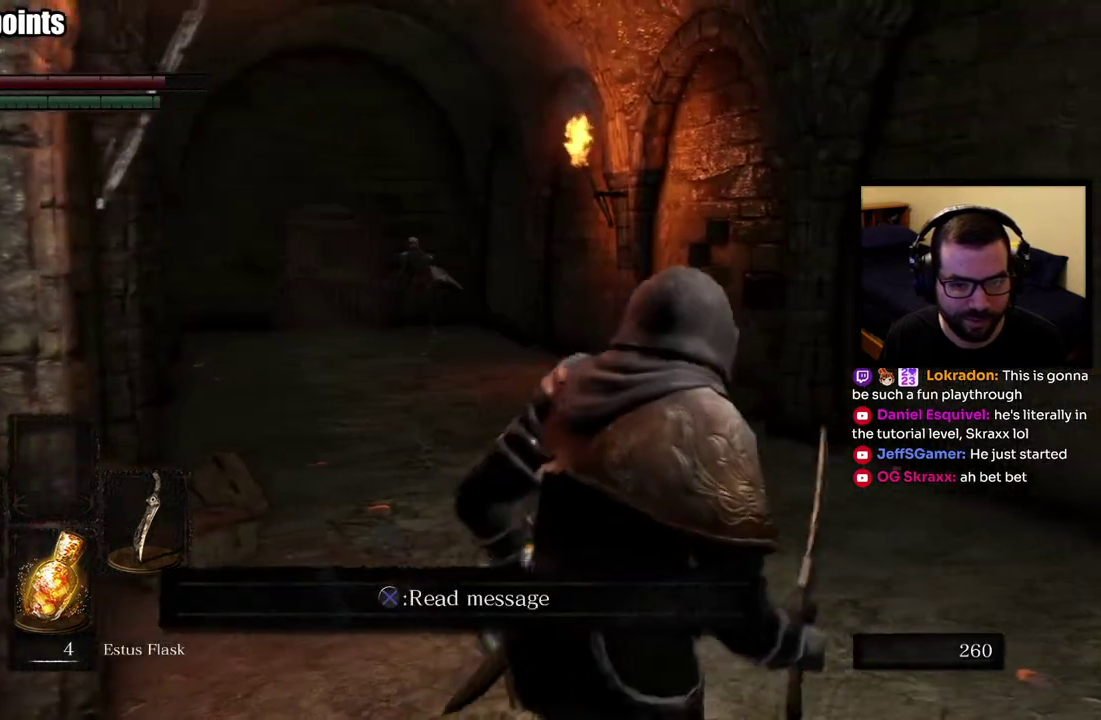
{"buttons": [], "left_stick": "center", "right_stick": "center", "events": [[150, "left_stick", "center"]]}
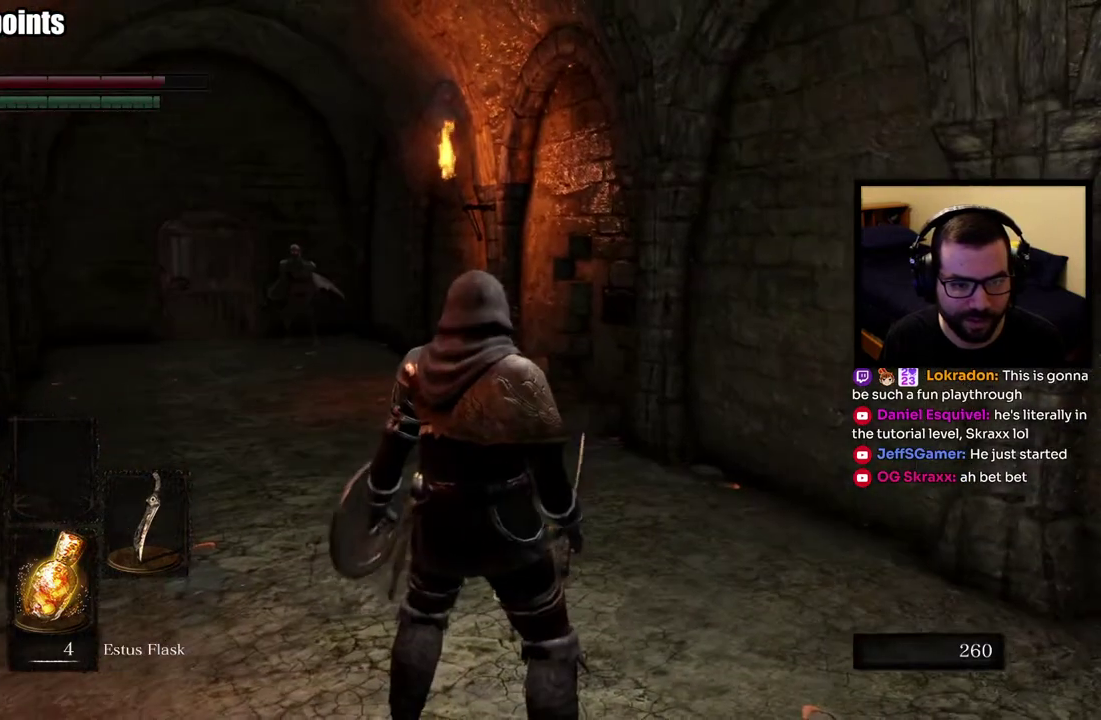
{"buttons": [], "left_stick": "up", "right_stick": "center", "events": [[283, "right_stick", "left"], [317, "left_stick", "up"], [433, "right_stick", "center"]]}